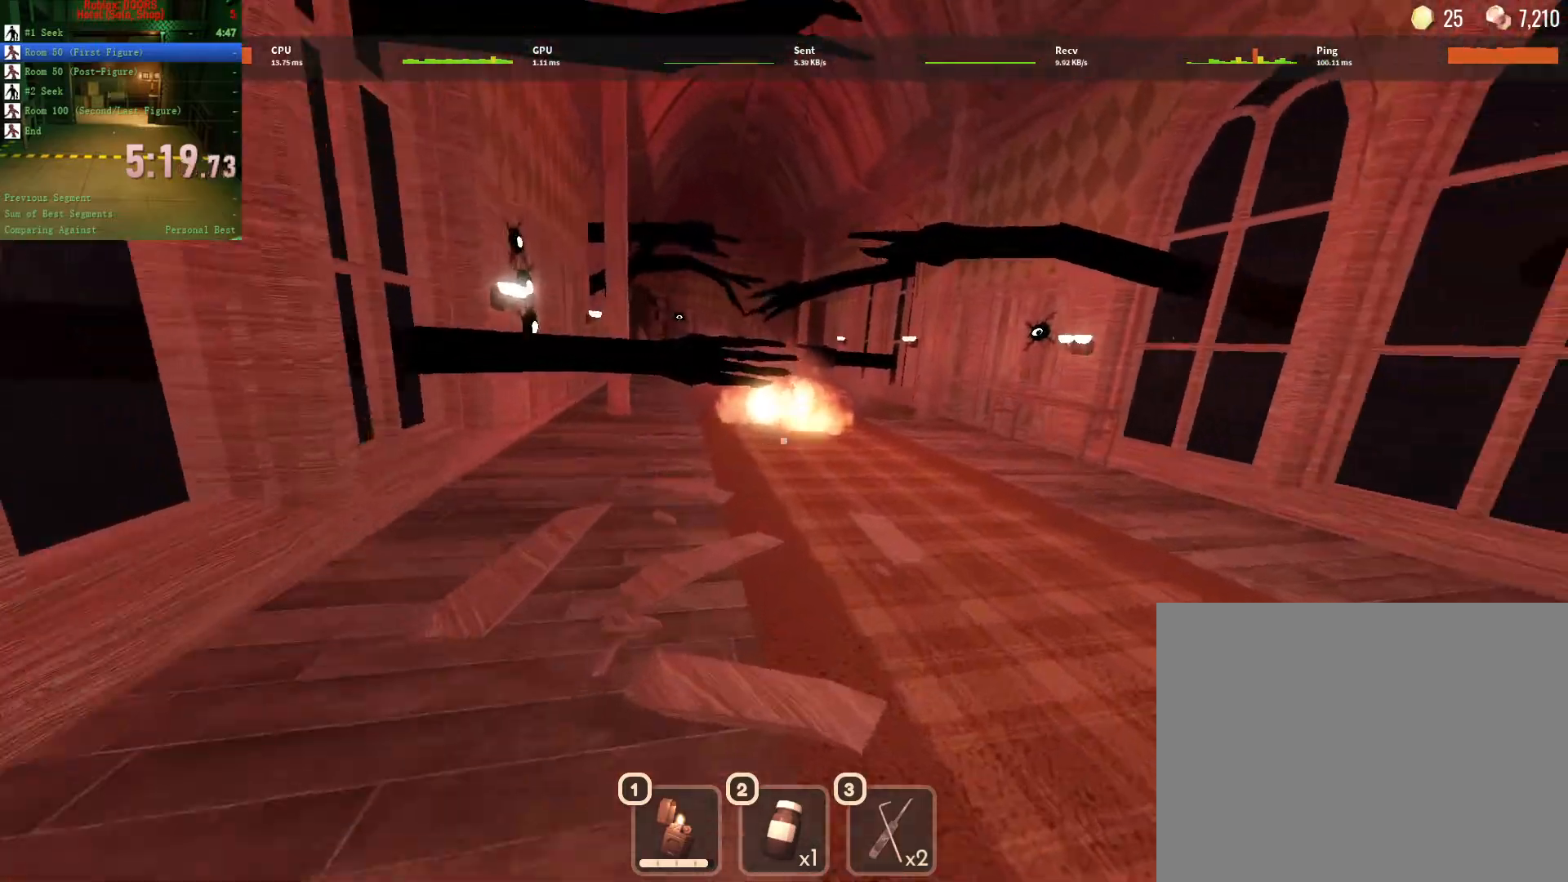
Gameplay with keyboard and mouse; each line is a JSON object with the keys and mouse buttons held at the frame after it. "events" lists presses ("down") and releases ("up") of "1", "2", "3", "a", "c", "ctrl", "d", "e", "q", "s", "shift", "space", "tab", "tilde", "w", "x", "z", "mouse_left", "mouse_wheel", "mouse_right", "mouse_mb4" and "mouse_mb5" between this image and that frame as [ms after this image, input, new state], when the widget could be followed in between. "mouse_left", "mouse_wheel", "mouse_right", "mouse_mb4", "mouse_mb5" = the "left", "wheel", "right", "mb4", "mb5" buttons of the "mouse" list. No other keys are recorded. "wheel" means that the mouse wheel is clicked or scrolled. Not read: mouse_move.
{"keys": ["w"], "mouse": [], "events": []}
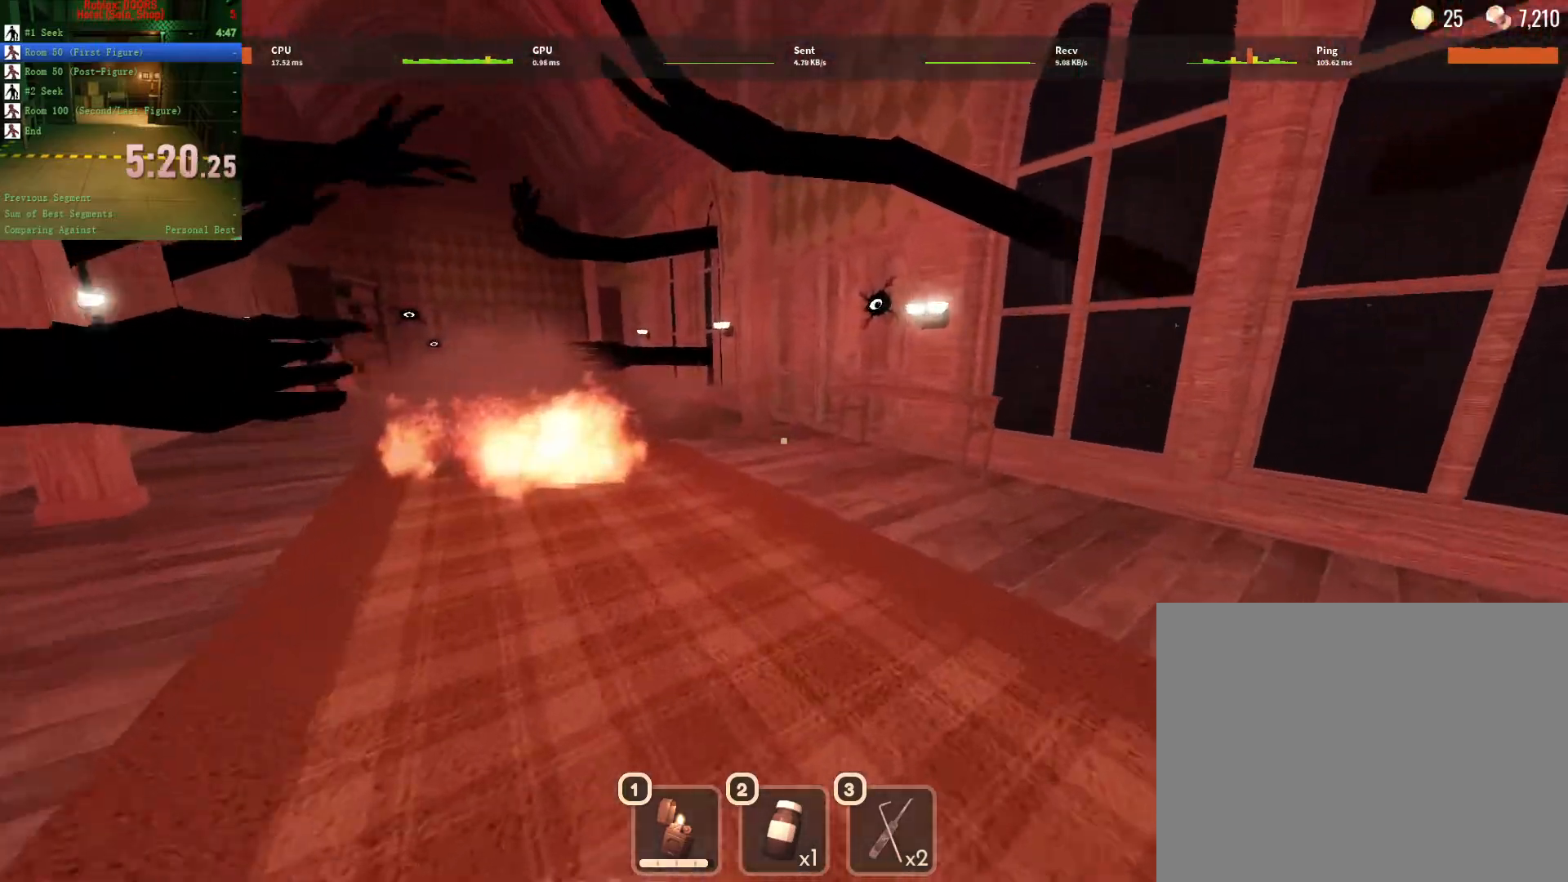
{"keys": ["w"], "mouse": [], "events": []}
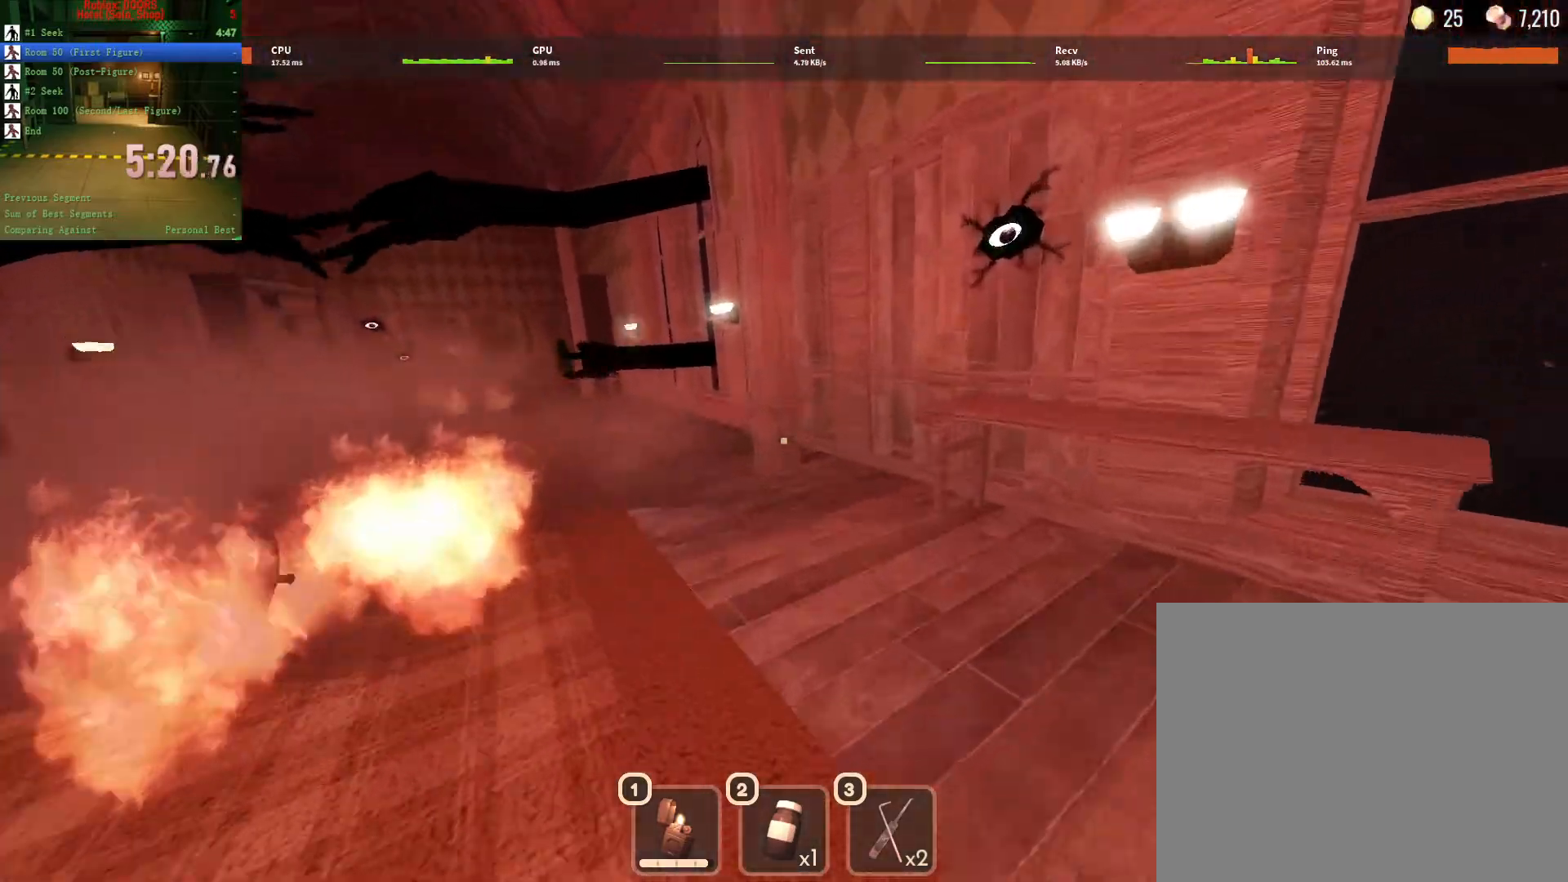
{"keys": ["w"], "mouse": [], "events": []}
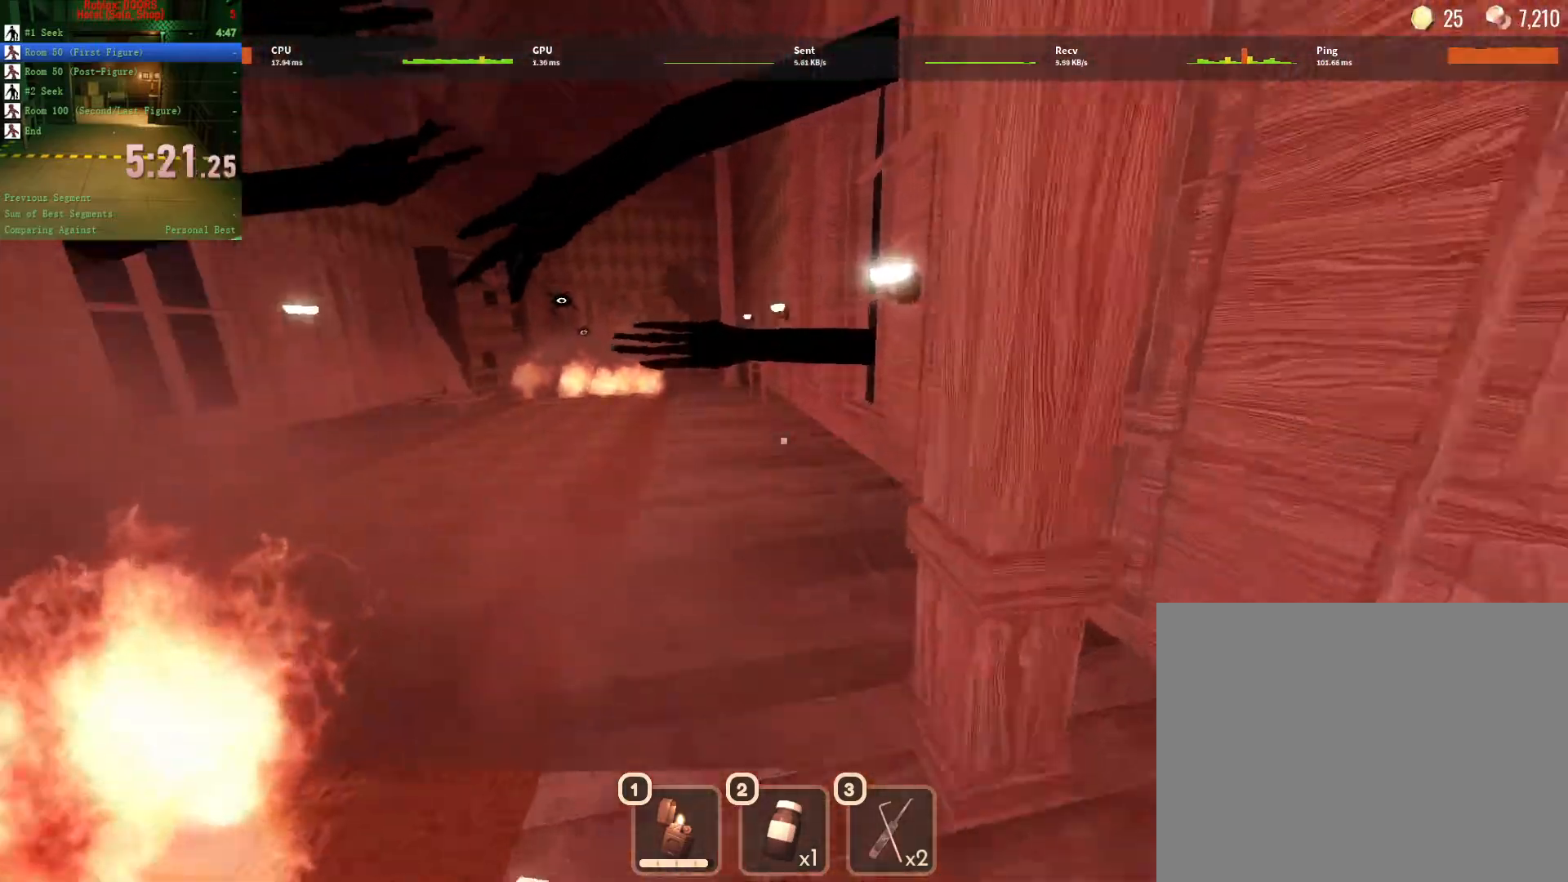
{"keys": ["w"], "mouse": [], "events": []}
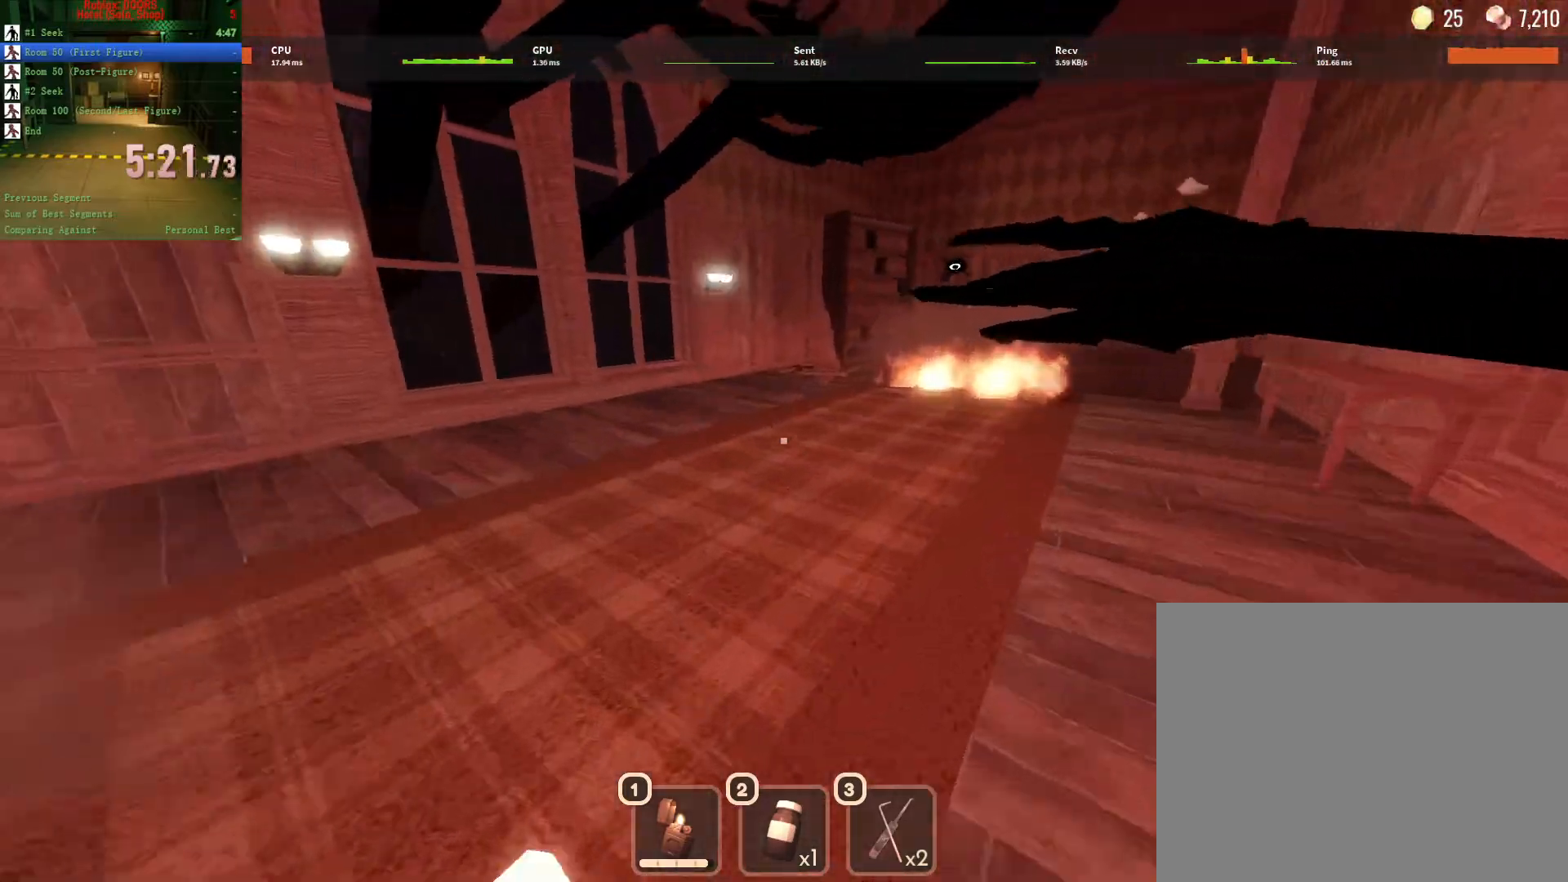
{"keys": ["w"], "mouse": [], "events": []}
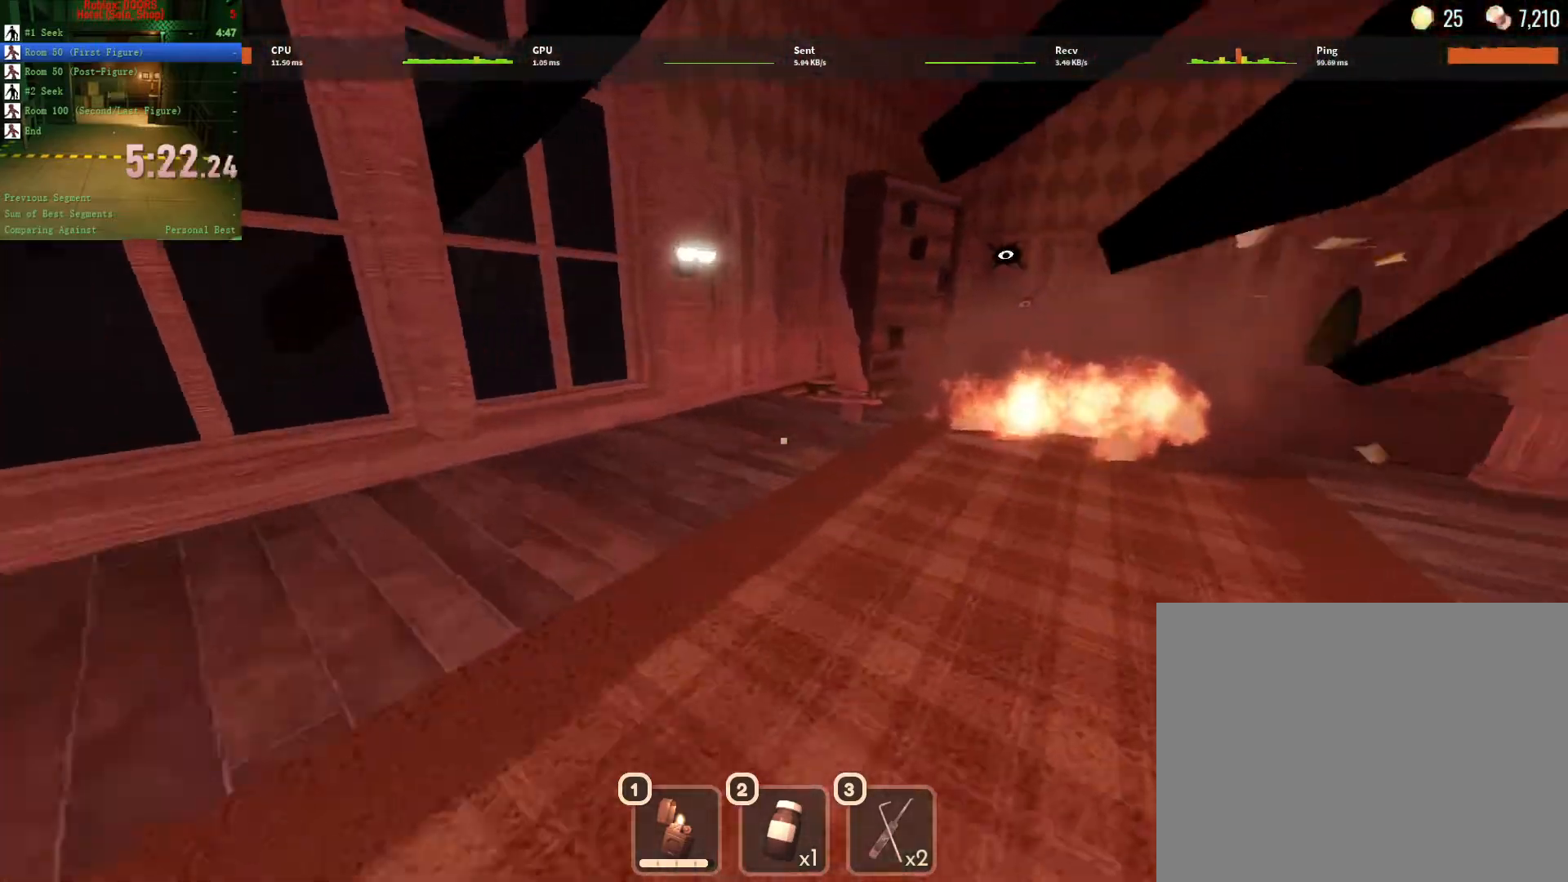
{"keys": ["w"], "mouse": [], "events": []}